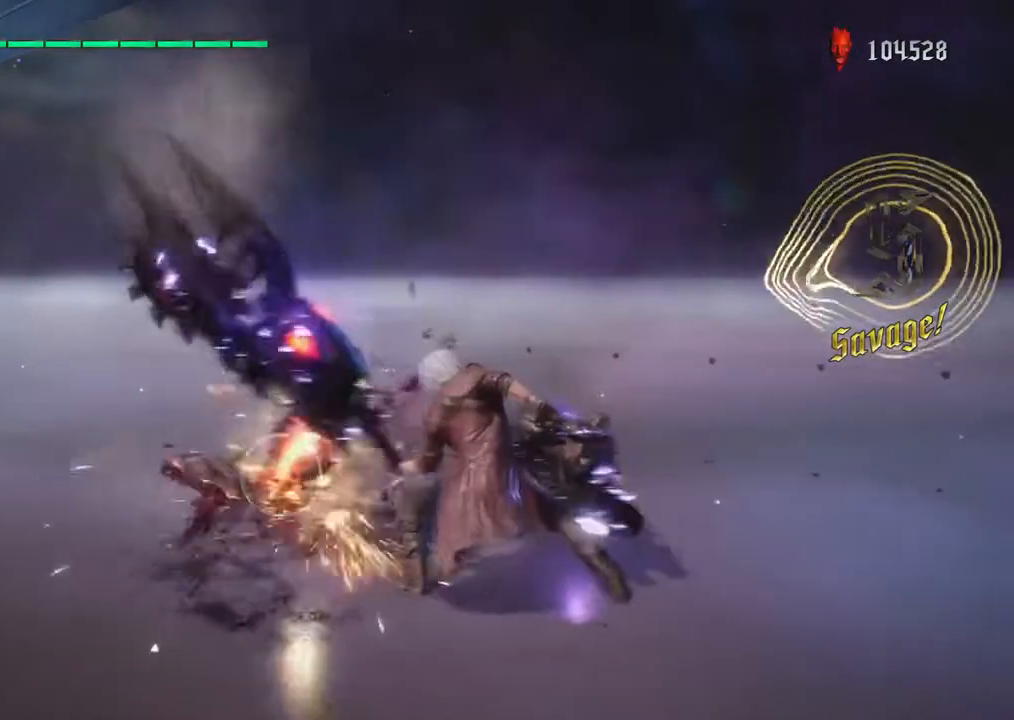
Gameplay with a controller (PlayStation layout); each line is a JSON object with the inputs held at the frame after it (dt_ms = milliseconds from this image to that frame). "events" lists button and stick changes between this image and that frame as [ms after this image, input, new state], when the widget could be followed in between. Not read: CIRCLE L1 L3 R2 R3.
{"dt_ms": 500, "buttons": ["R1"], "left_stick": "up", "right_stick": "center", "events": [[50, "left_stick", "left"], [67, "TRIANGLE", "down"], [117, "TRIANGLE", "up"], [117, "left_stick", "up"]]}
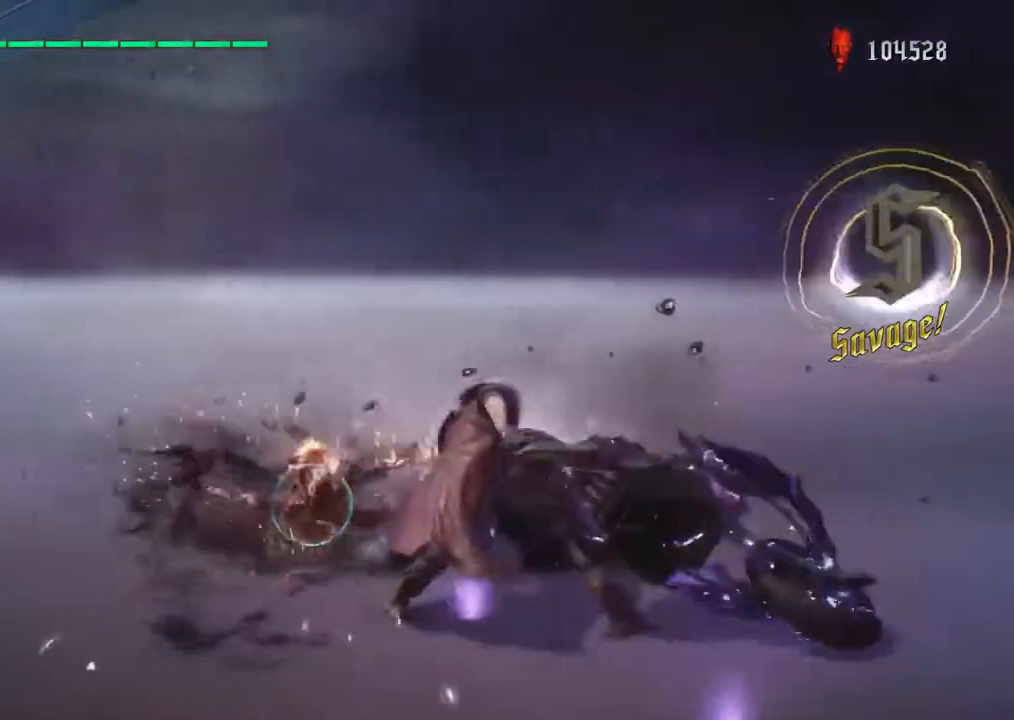
{"dt_ms": 500, "buttons": ["R1"], "left_stick": "up", "right_stick": "center", "events": []}
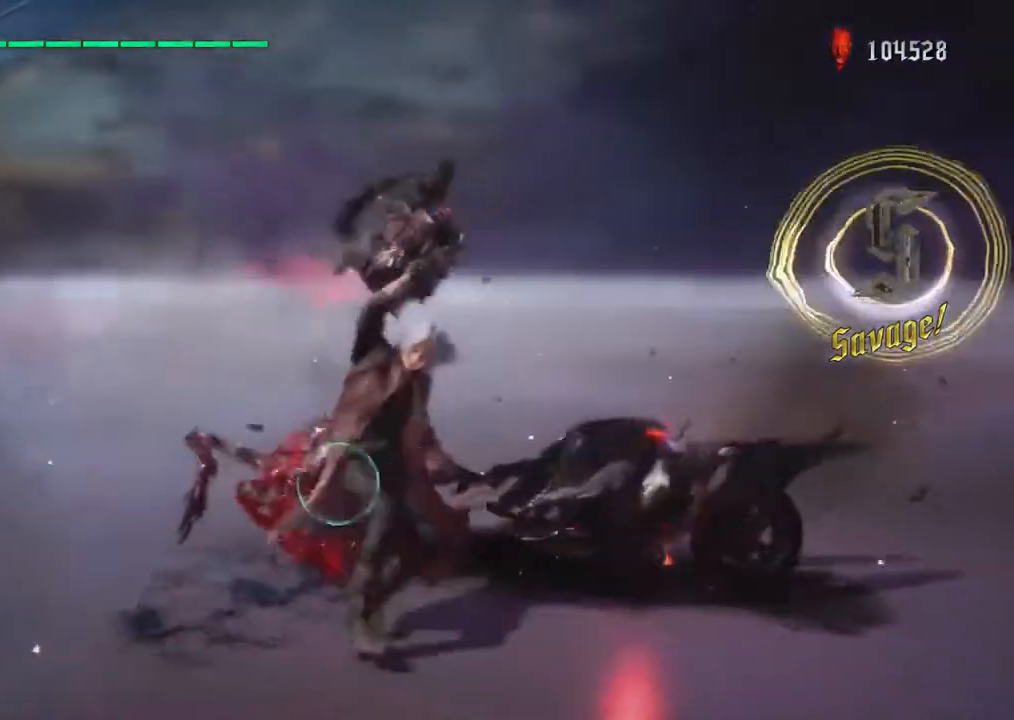
{"dt_ms": 500, "buttons": ["TRIANGLE", "R1"], "left_stick": "up", "right_stick": "center", "events": [[500, "TRIANGLE", "down"]]}
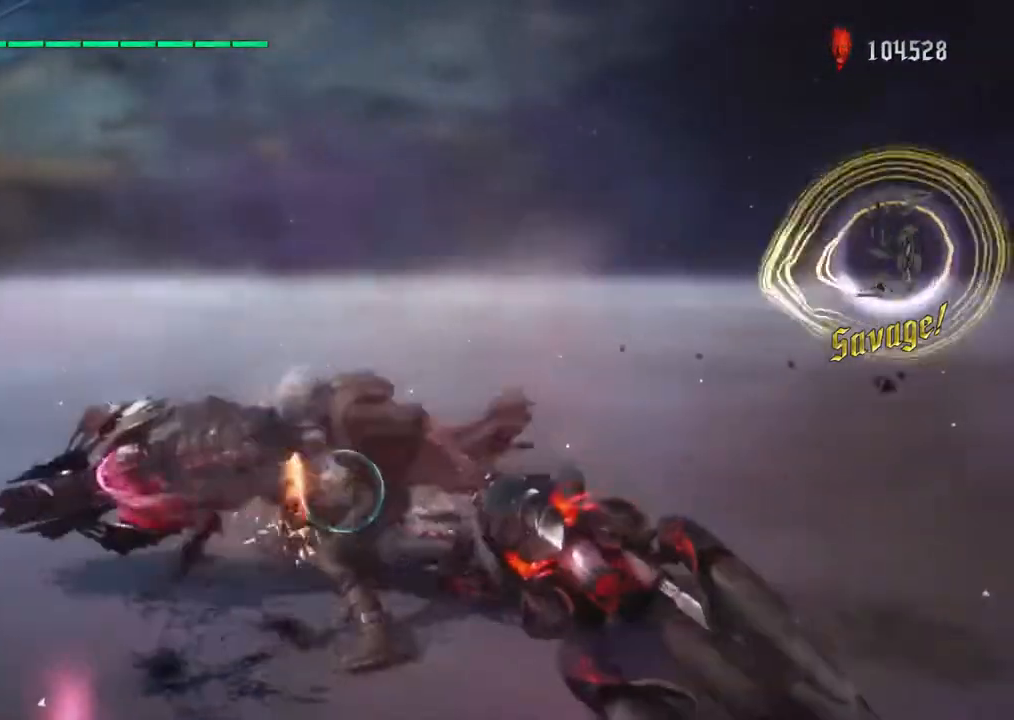
{"dt_ms": 500, "buttons": ["R1"], "left_stick": "up", "right_stick": "center"}
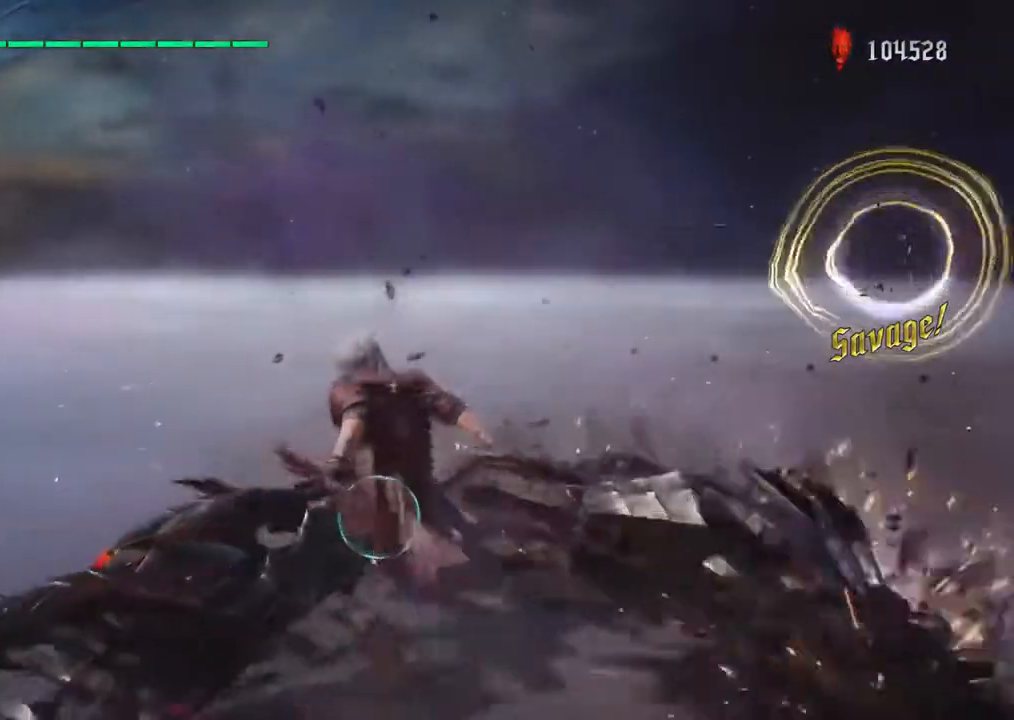
{"dt_ms": 500, "buttons": ["TRIANGLE", "R1"], "left_stick": "up", "right_stick": "center", "events": [[483, "TRIANGLE", "down"]]}
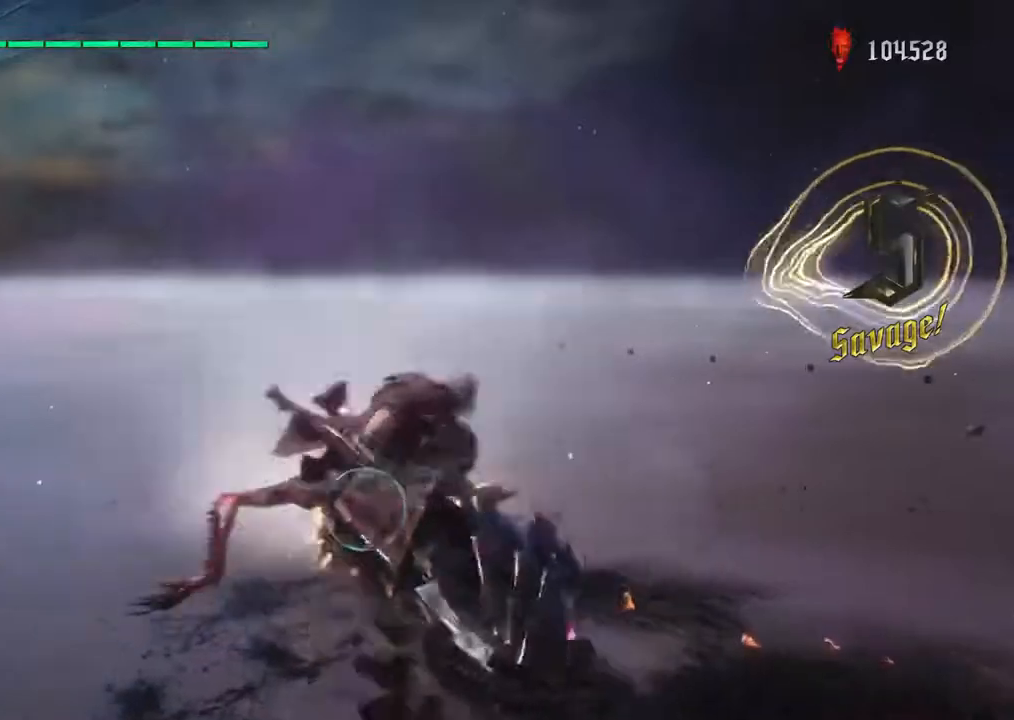
{"dt_ms": 500, "buttons": ["TRIANGLE", "R1"], "left_stick": "up", "right_stick": "center"}
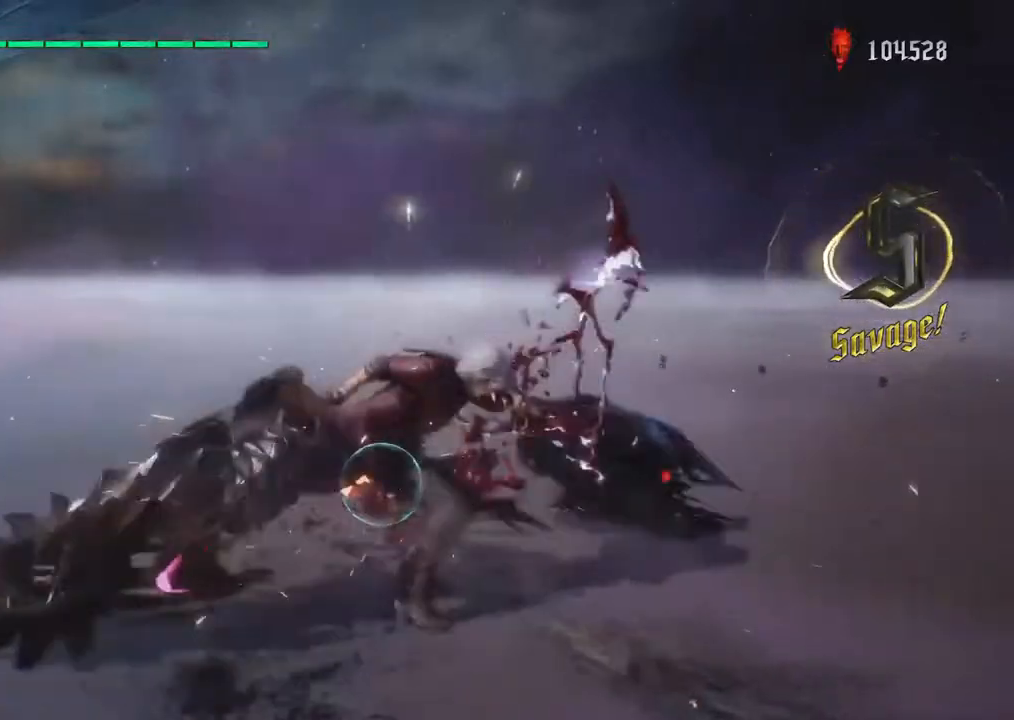
{"dt_ms": 500, "buttons": ["R1"], "left_stick": "up", "right_stick": "center", "events": [[17, "TRIANGLE", "up"]]}
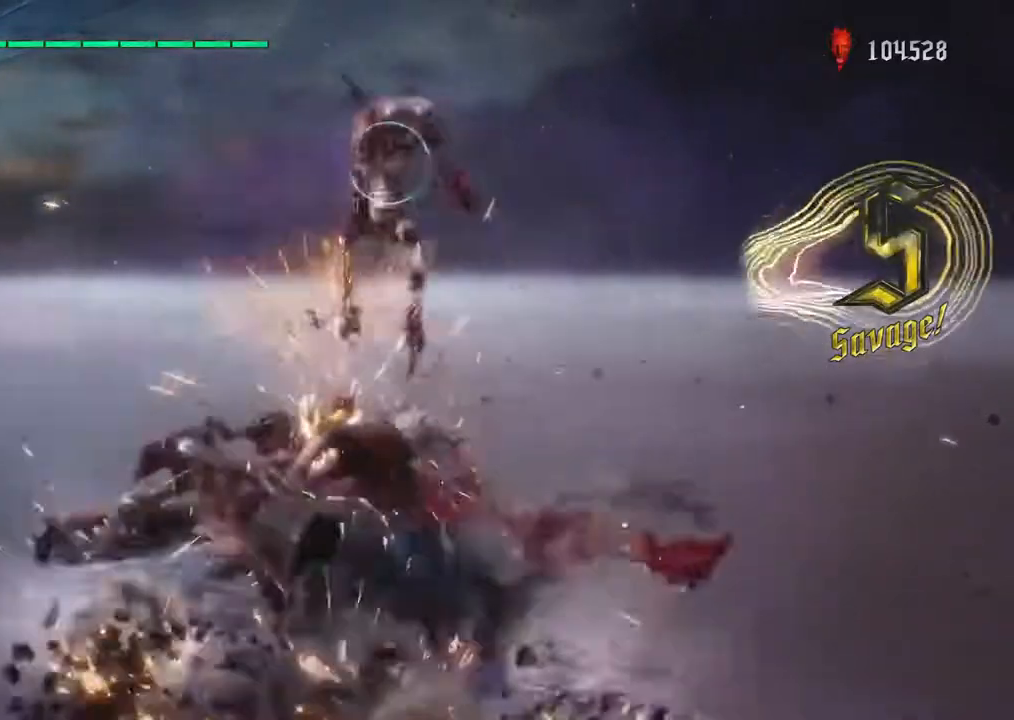
{"dt_ms": 500, "buttons": ["R1"], "left_stick": "up", "right_stick": "center", "events": []}
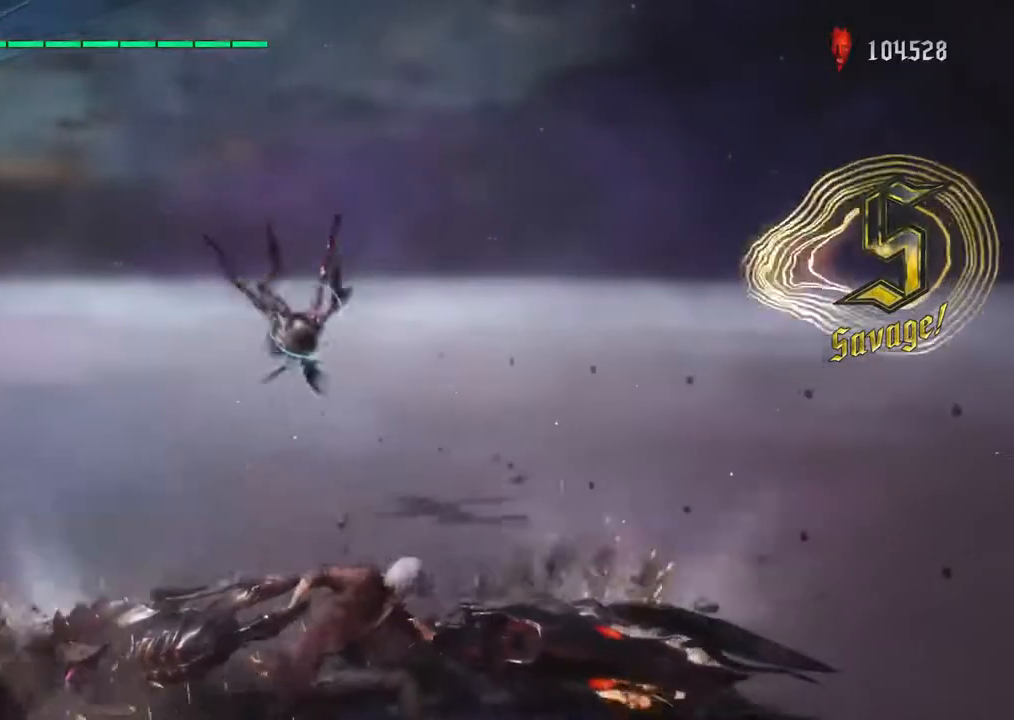
{"dt_ms": 500, "buttons": ["R1"], "left_stick": "up", "right_stick": "center", "events": []}
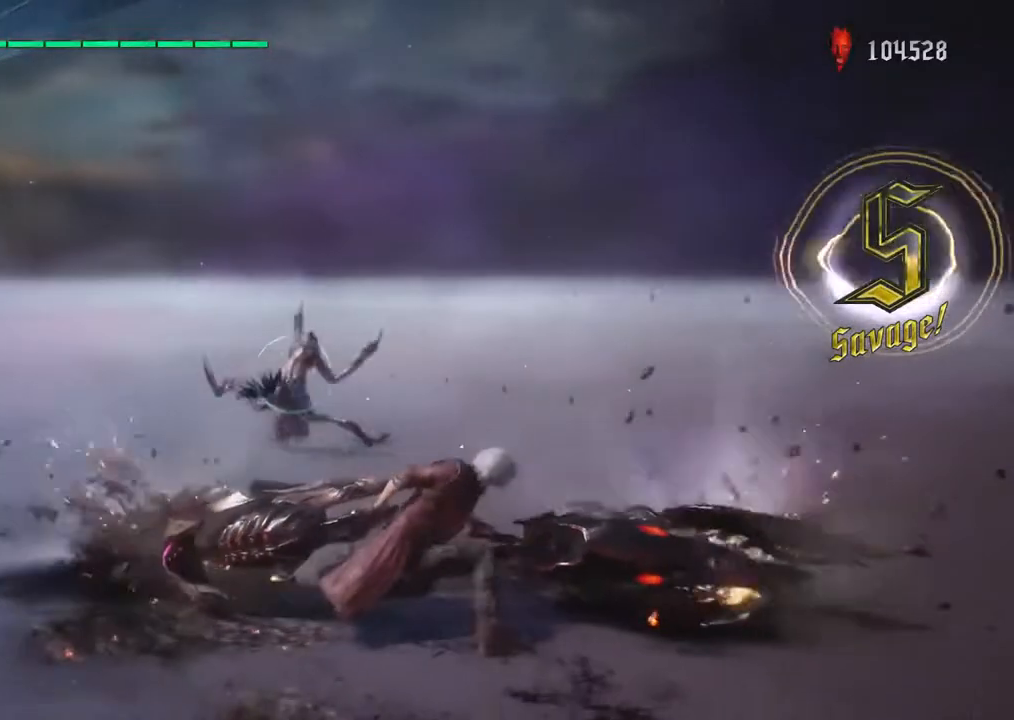
{"dt_ms": 1000, "buttons": ["TRIANGLE", "R1"], "left_stick": "up", "right_stick": "center"}